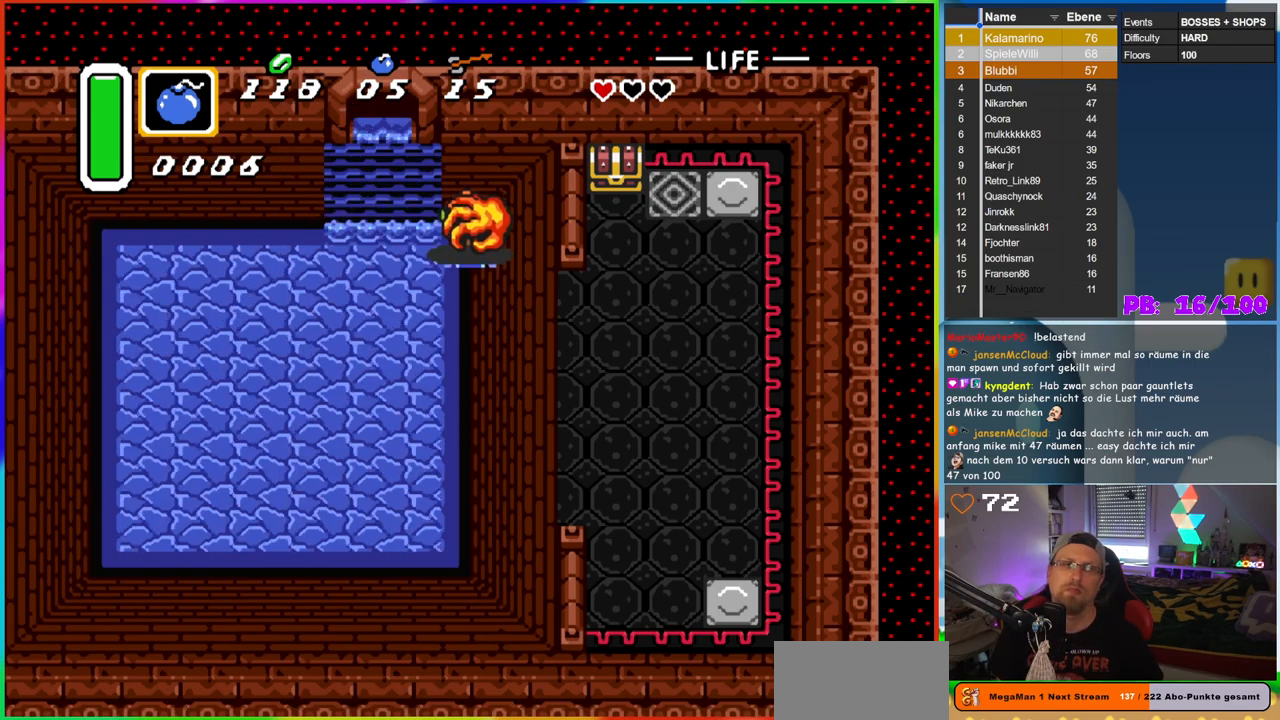
Gameplay with a controller (Nintendo layout); each line is a JSON object with the inputs held at the frame after it (dt_ms = milliseconds from this image to that frame). "events" lists button and stick changes between this image and that frame as [ms after this image, input, new state], when the widget could be followed in between. Not read: L3 R3.
{"dt_ms": 500, "buttons": [], "events": []}
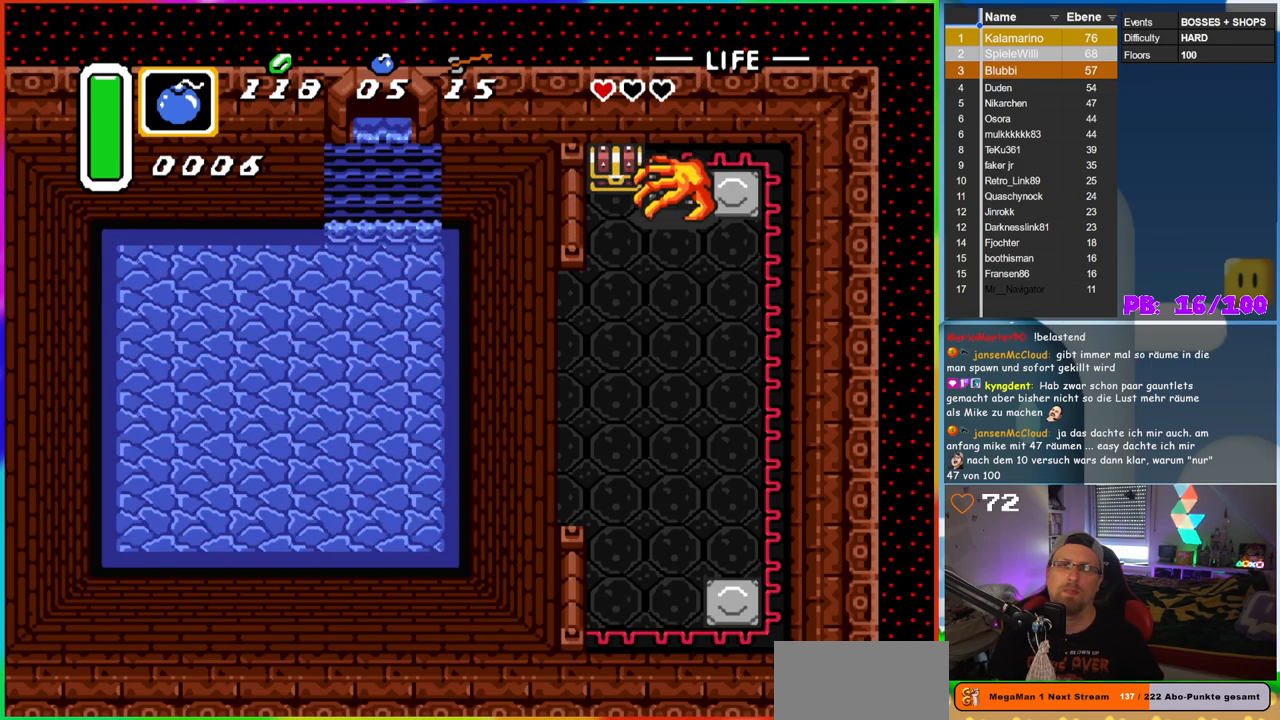
{"dt_ms": 500, "buttons": ["DPAD_DOWN", "DPAD_LEFT"], "events": [[267, "DPAD_DOWN", "down"], [433, "DPAD_LEFT", "down"]]}
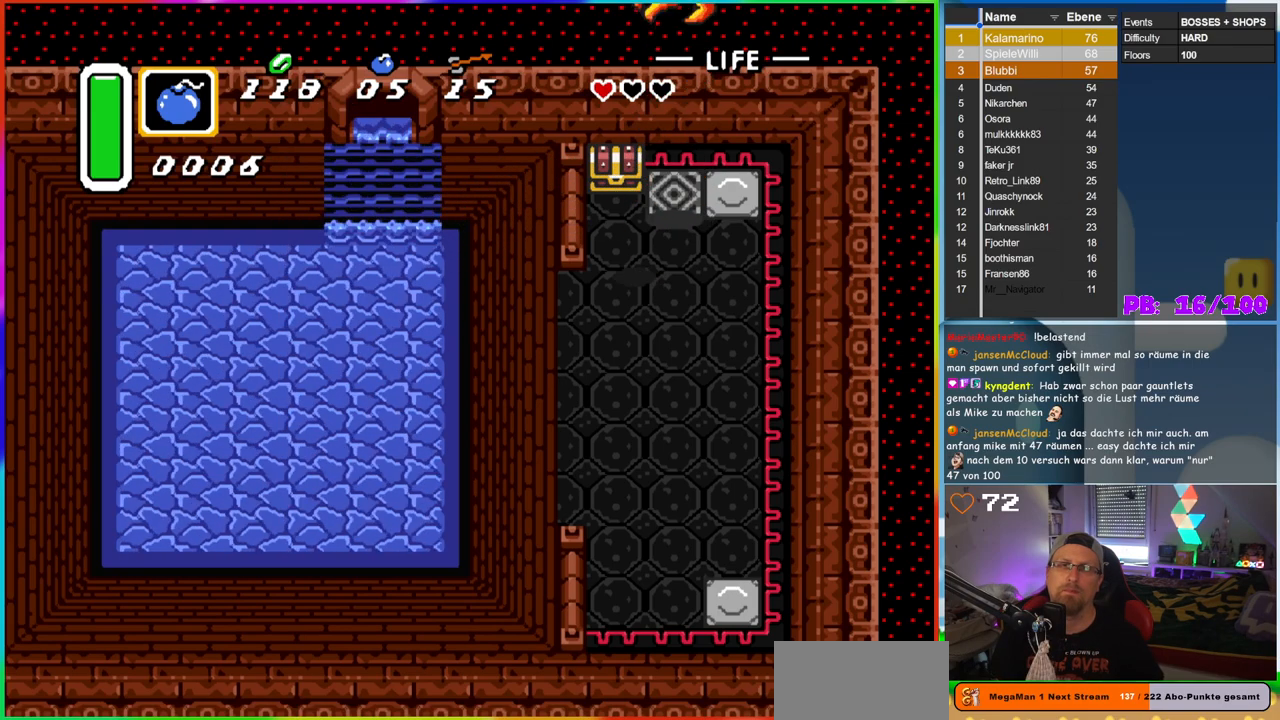
{"dt_ms": 500, "buttons": [], "events": [[17, "DPAD_DOWN", "up"], [117, "DPAD_UP", "down"], [150, "DPAD_LEFT", "up"], [283, "A", "down"], [433, "DPAD_UP", "up"], [500, "A", "up"]]}
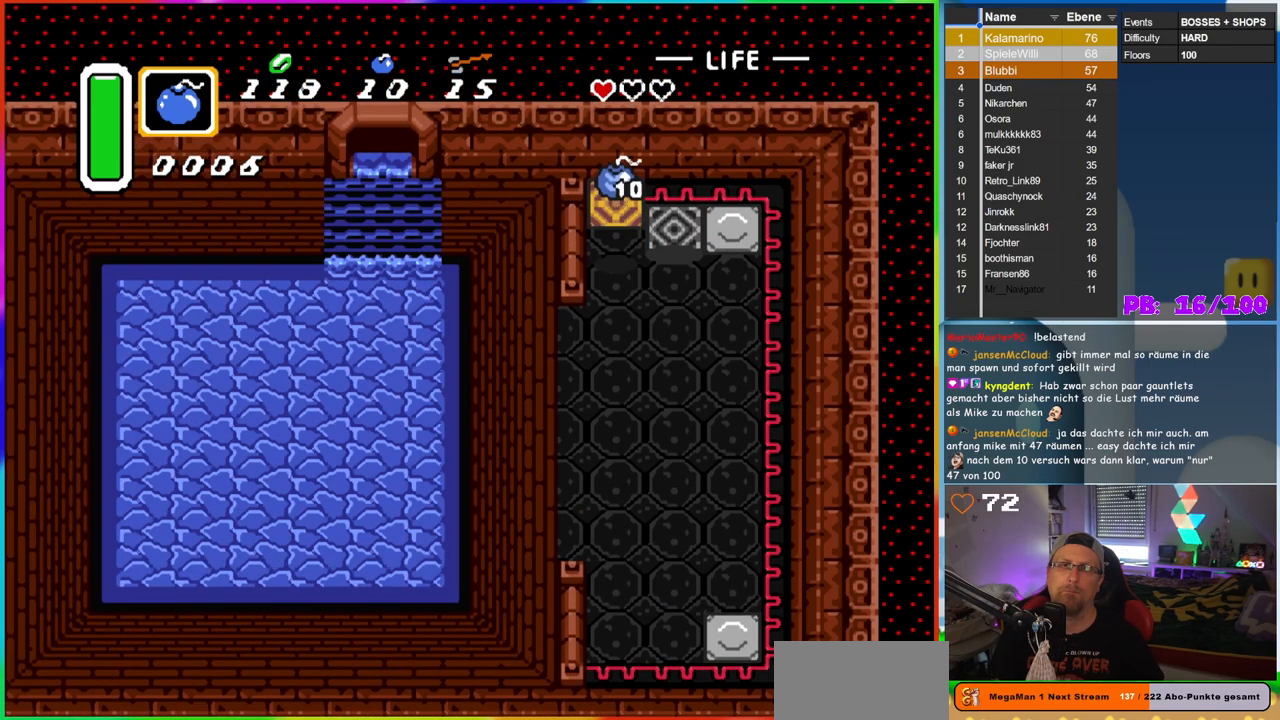
{"dt_ms": 500, "buttons": [], "events": []}
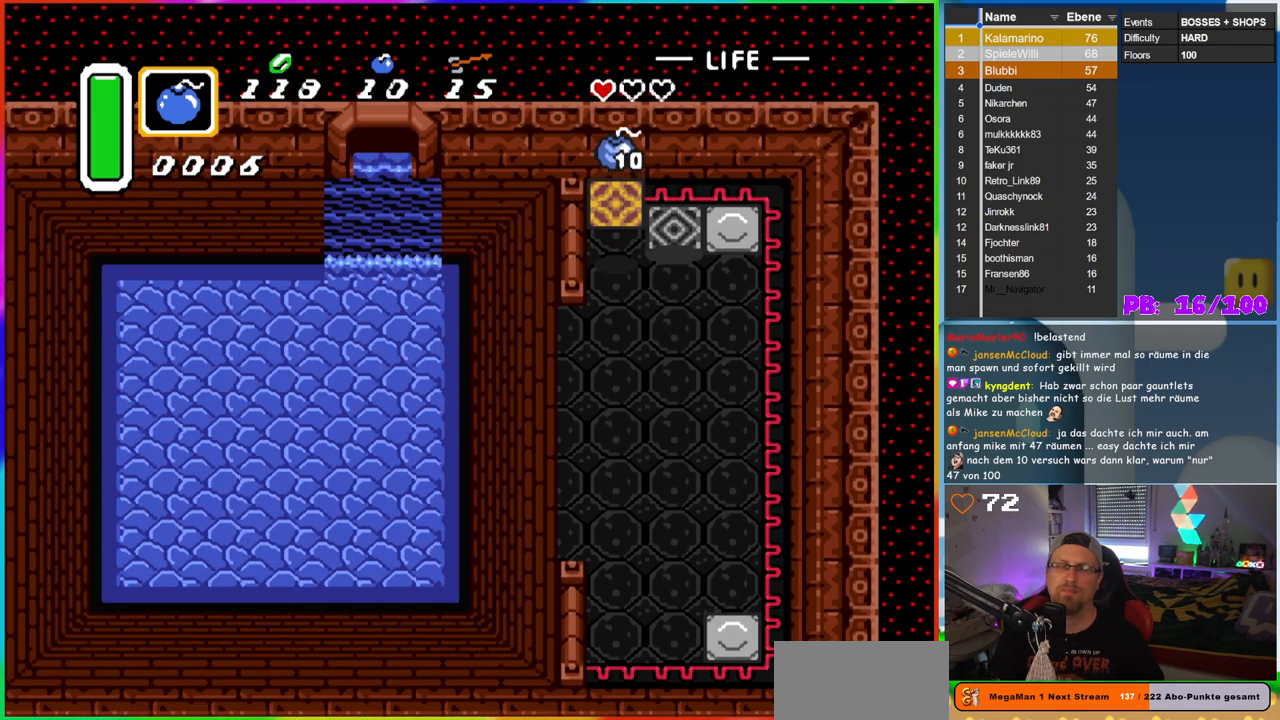
{"dt_ms": 500, "buttons": [], "events": [[150, "DPAD_UP", "down"], [467, "DPAD_UP", "up"]]}
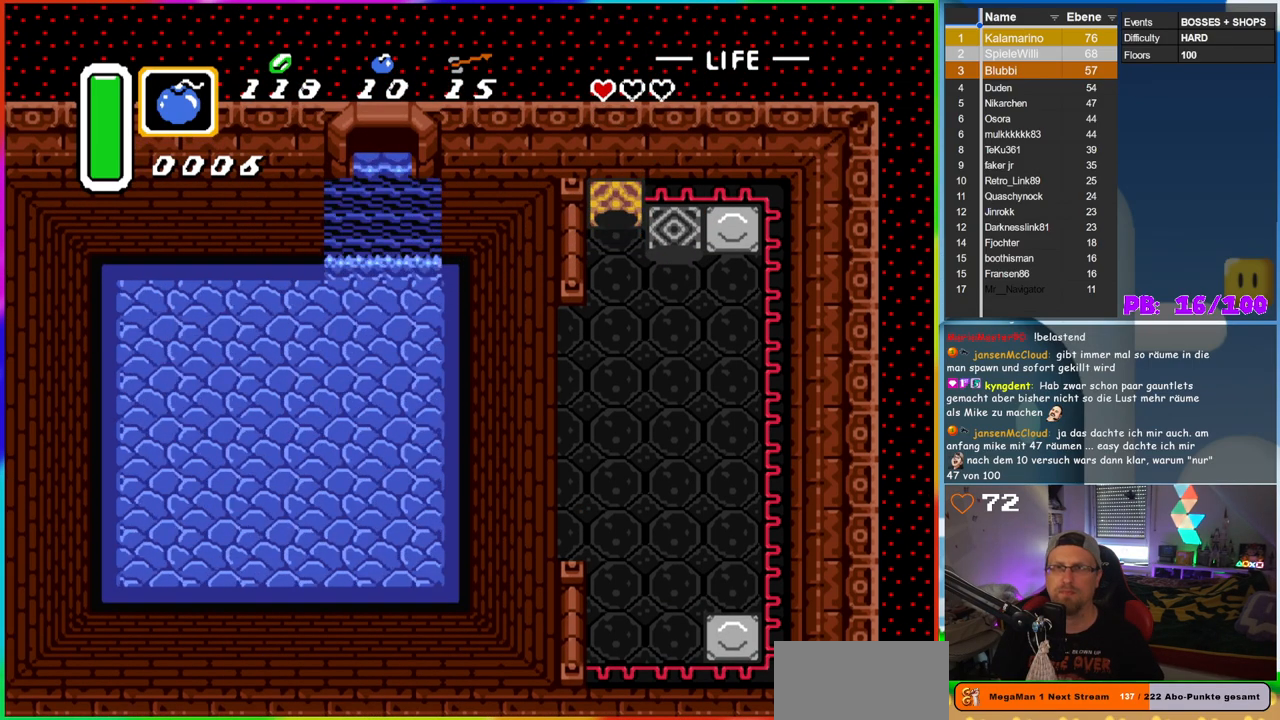
{"dt_ms": 500, "buttons": [], "events": []}
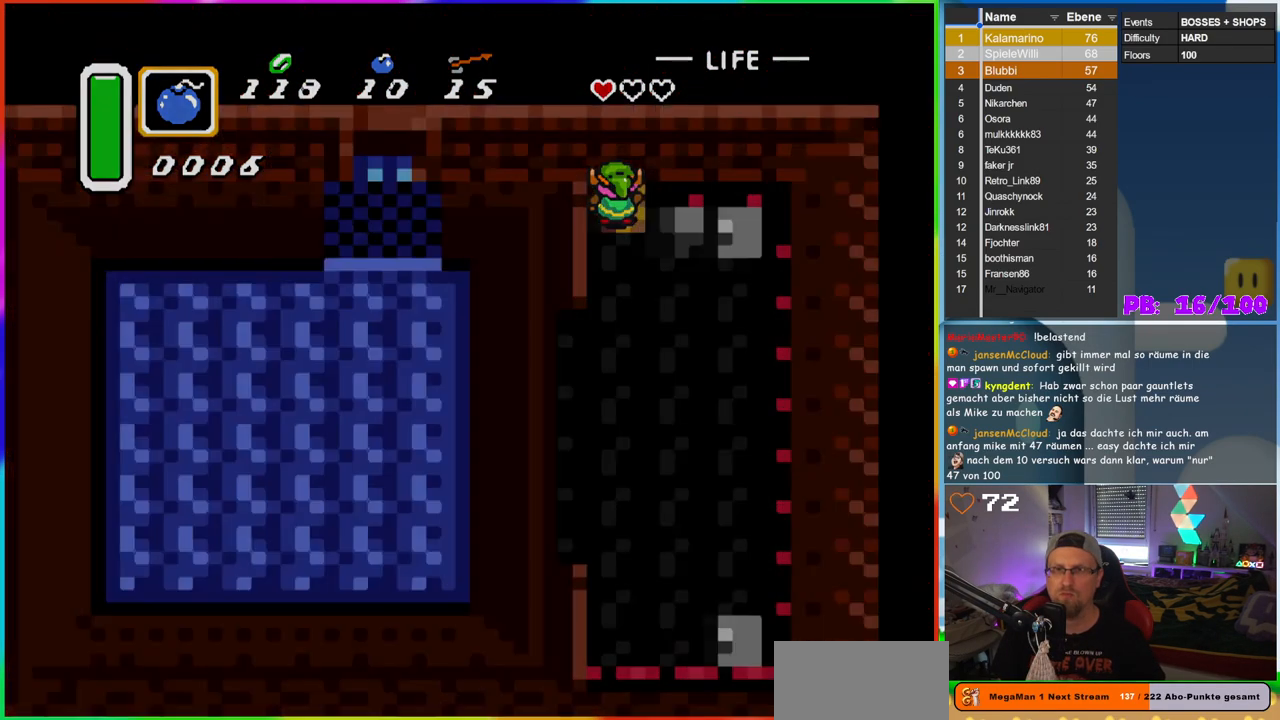
{"dt_ms": 500, "buttons": [], "events": []}
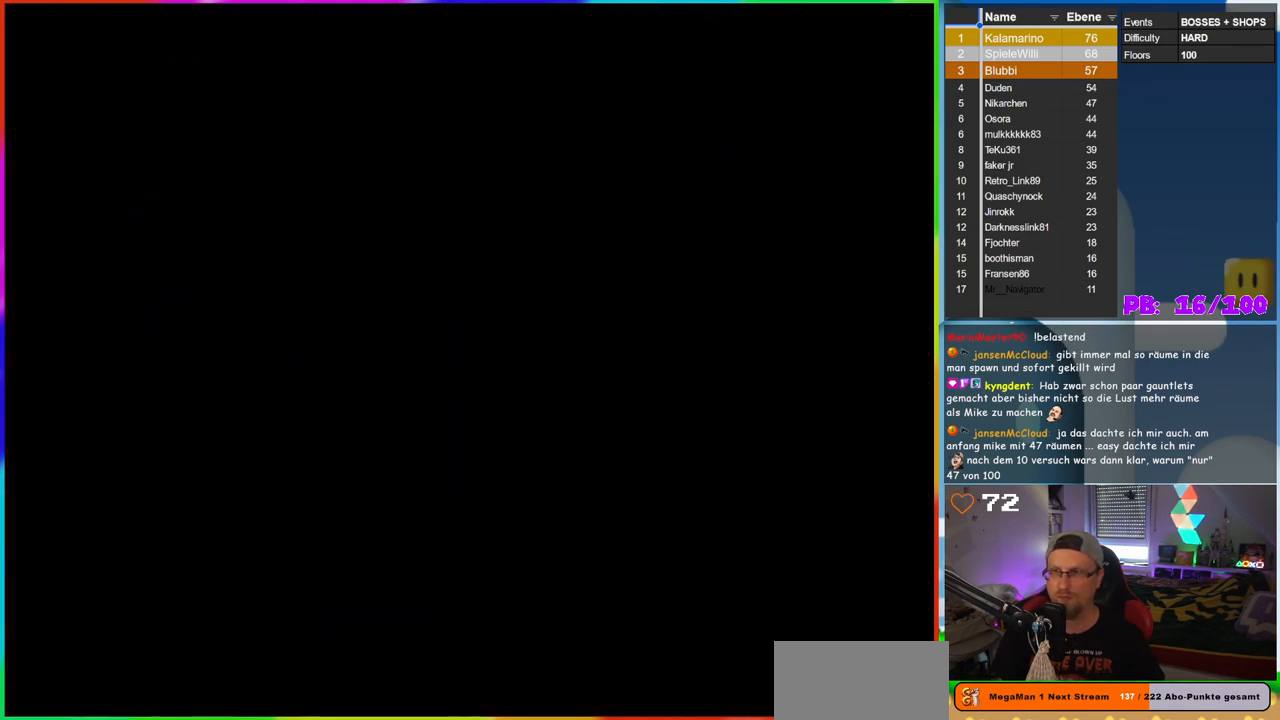
{"dt_ms": 500, "buttons": [], "events": []}
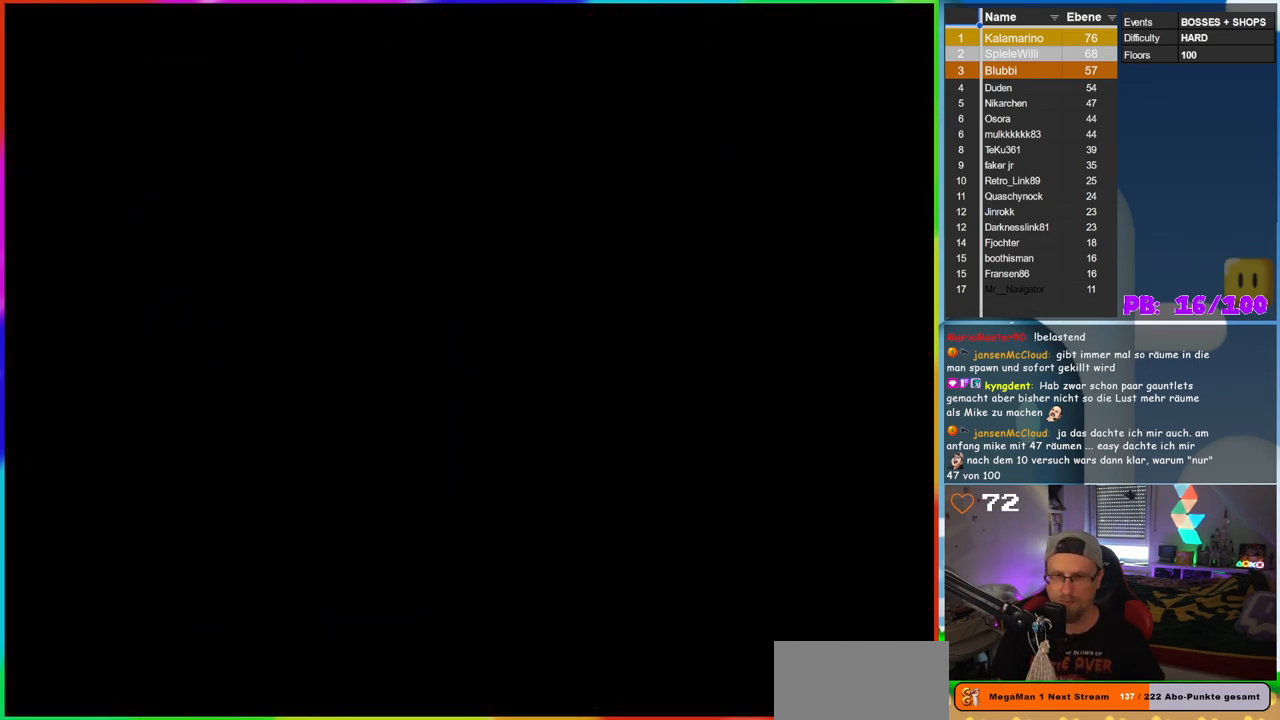
{"dt_ms": 500, "buttons": [], "events": []}
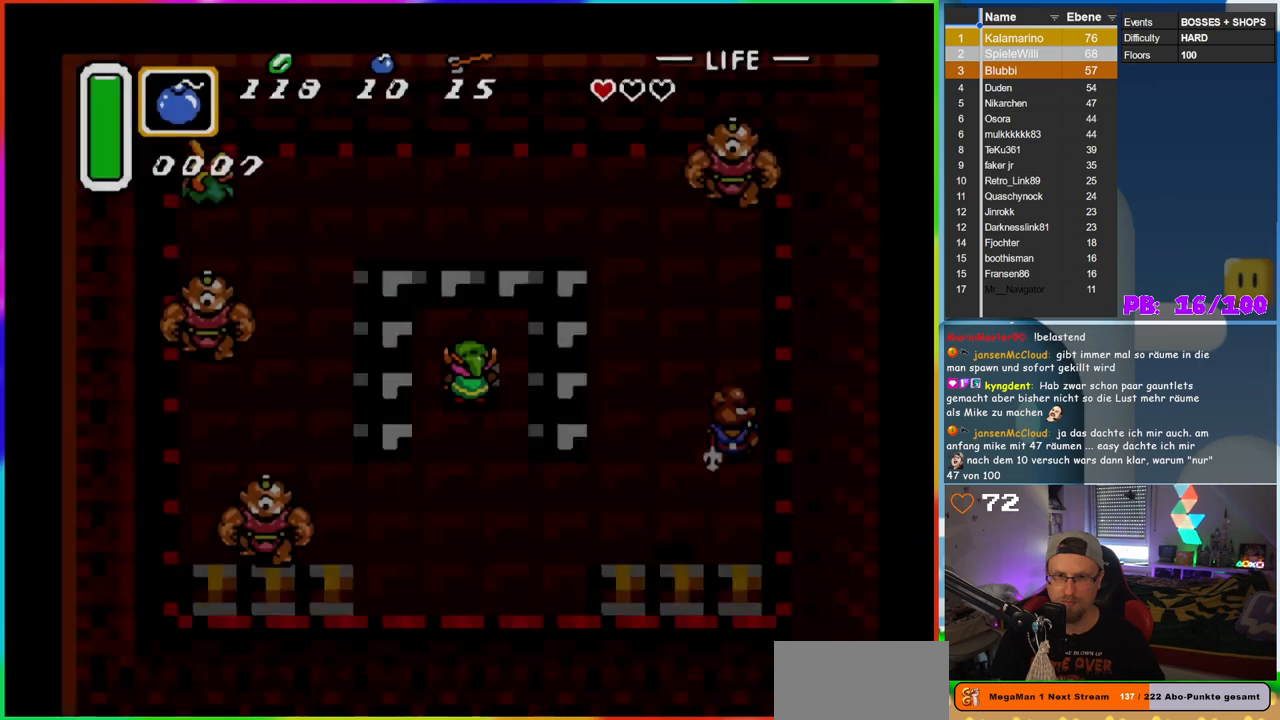
{"dt_ms": 500, "buttons": [], "events": []}
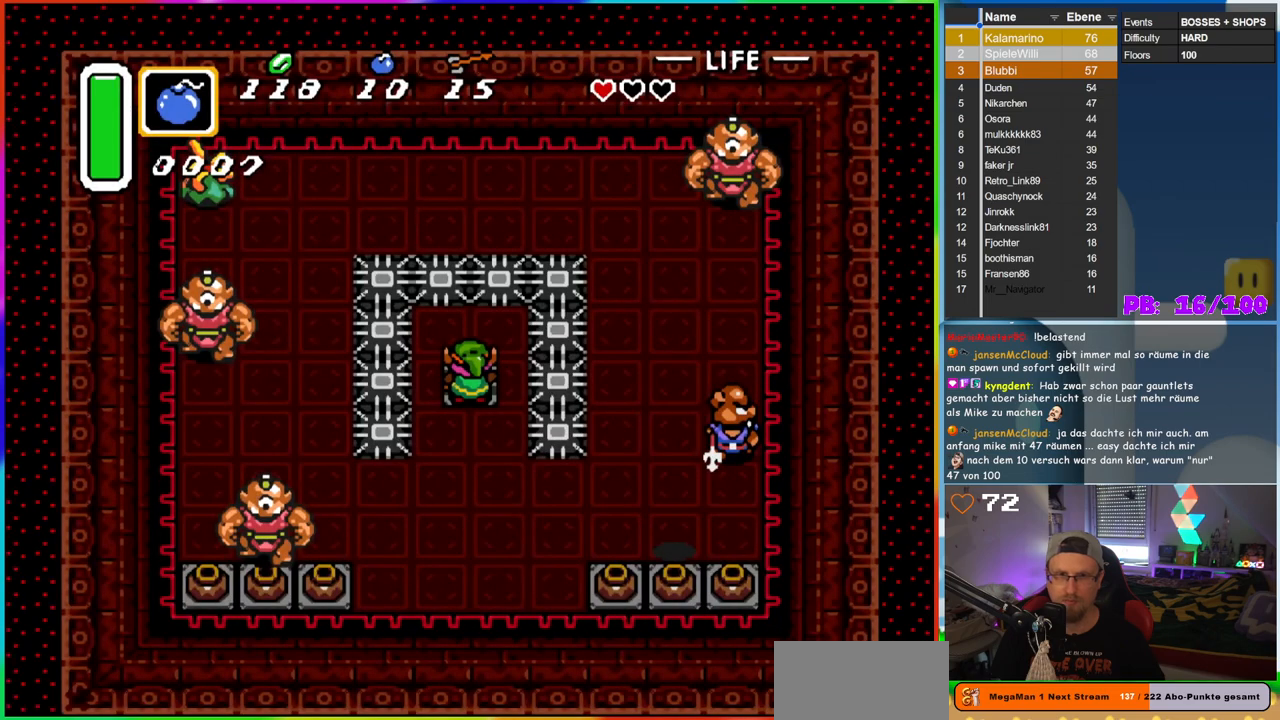
{"dt_ms": 500, "buttons": ["B", "DPAD_DOWN"], "events": [[217, "DPAD_DOWN", "down"], [333, "B", "down"]]}
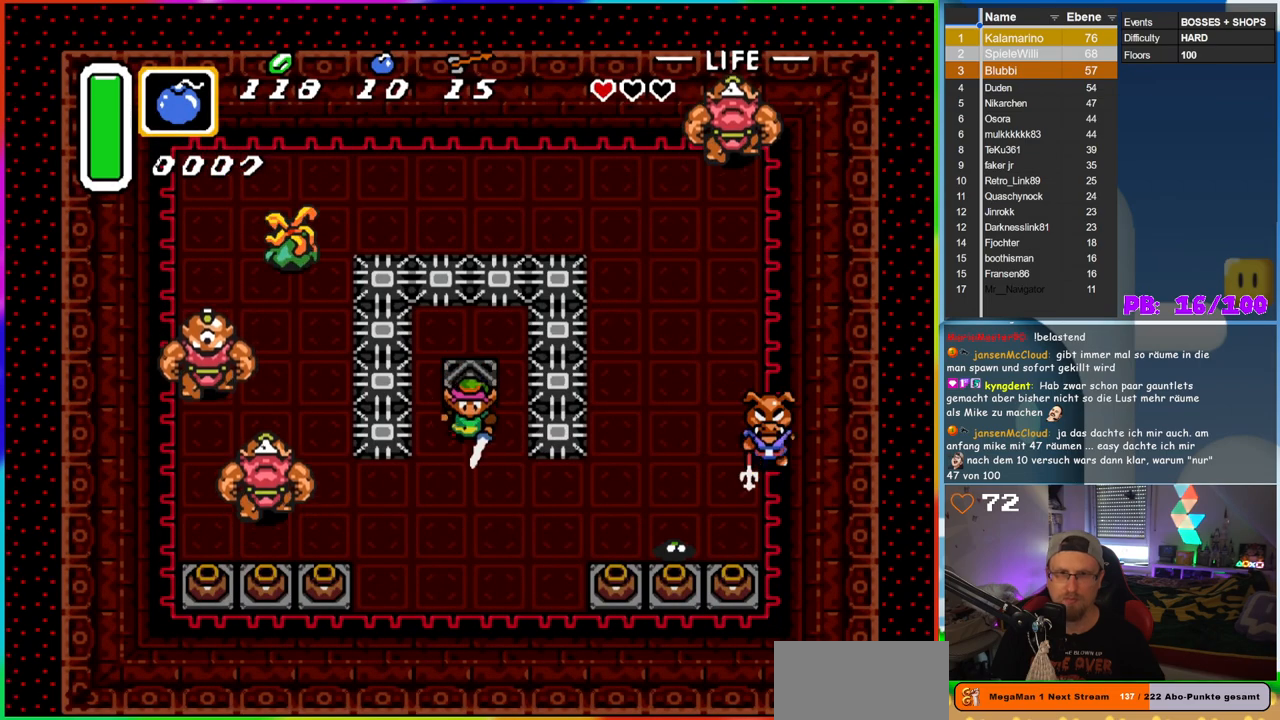
{"dt_ms": 500, "buttons": ["B", "DPAD_DOWN"], "events": []}
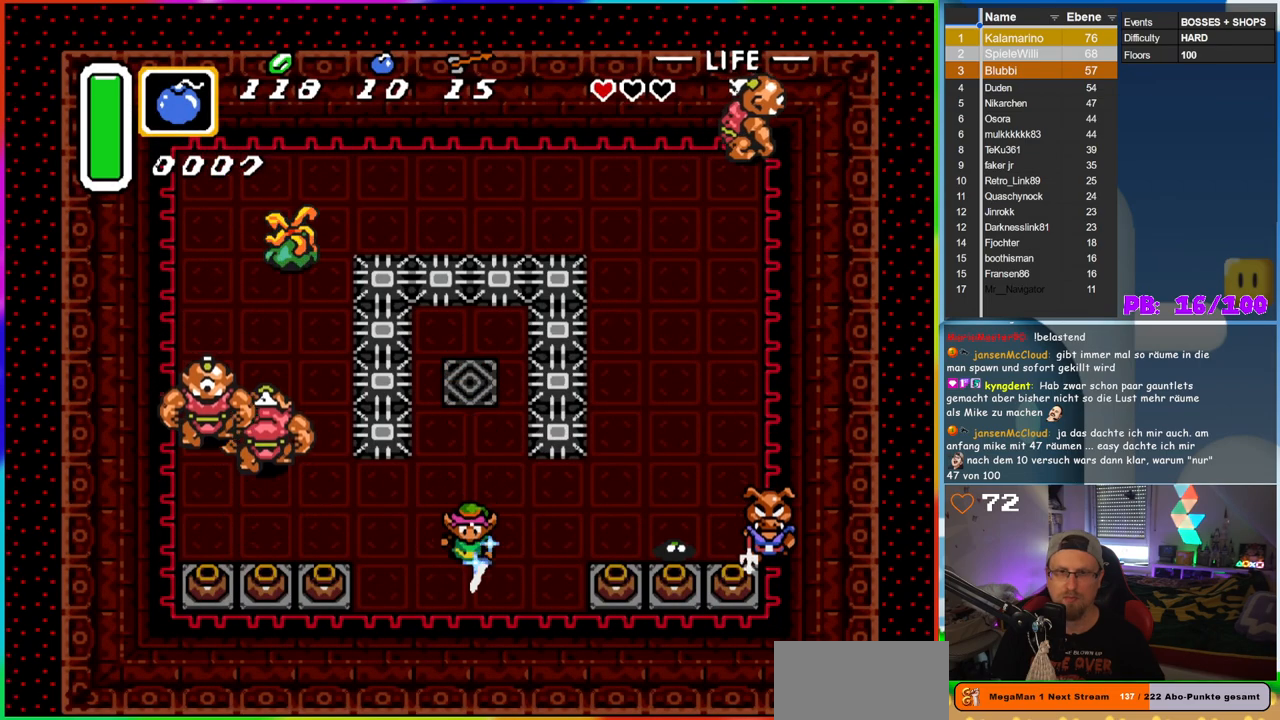
{"dt_ms": 1000, "buttons": ["B"], "events": [[133, "DPAD_RIGHT", "down"], [167, "DPAD_DOWN", "up"], [333, "DPAD_RIGHT", "up"], [367, "DPAD_UP", "down"], [433, "DPAD_RIGHT", "down"], [433, "DPAD_UP", "up"], [717, "DPAD_RIGHT", "up"]]}
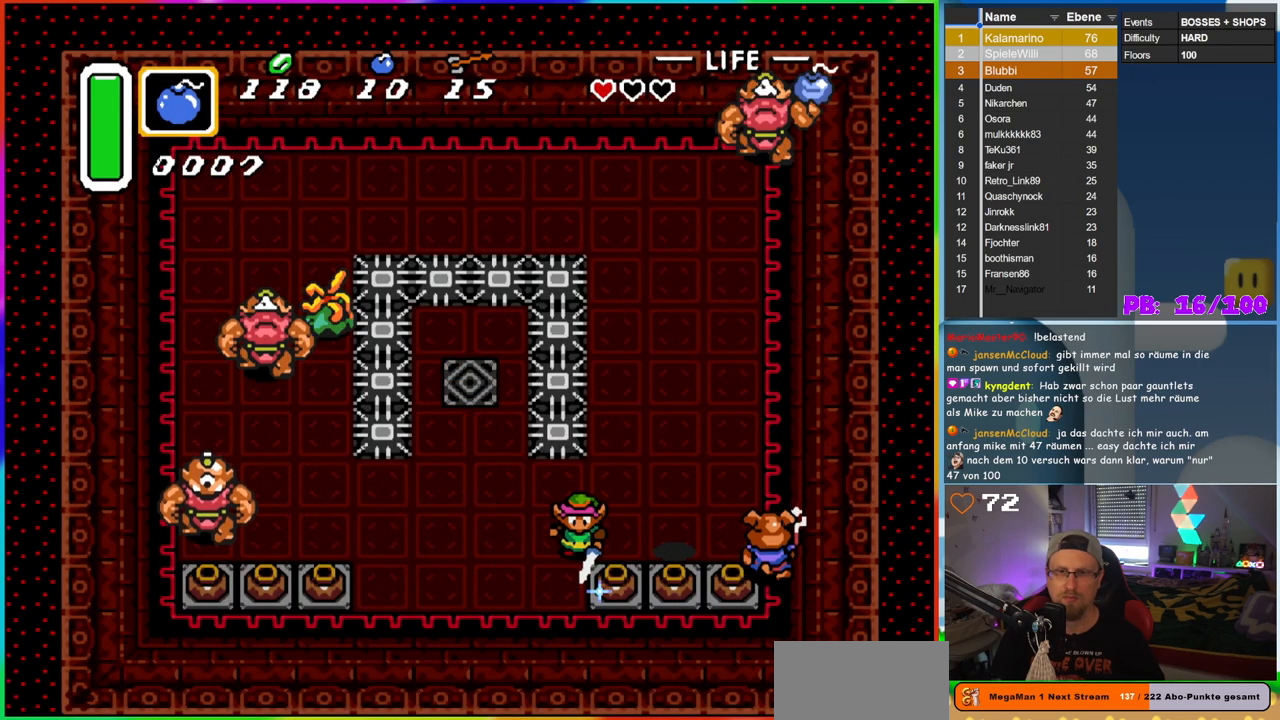
{"dt_ms": 500, "buttons": ["B"], "events": []}
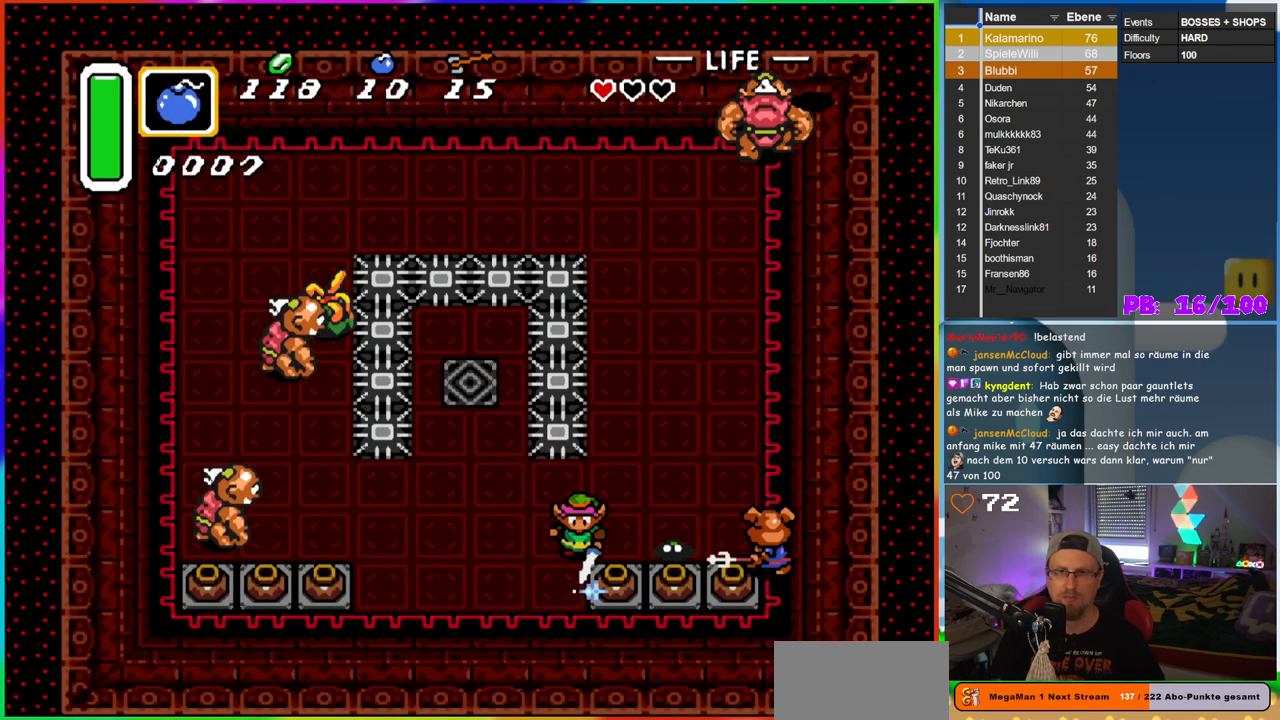
{"dt_ms": 500, "buttons": ["B"], "events": [[100, "DPAD_RIGHT", "down"], [200, "DPAD_RIGHT", "up"]]}
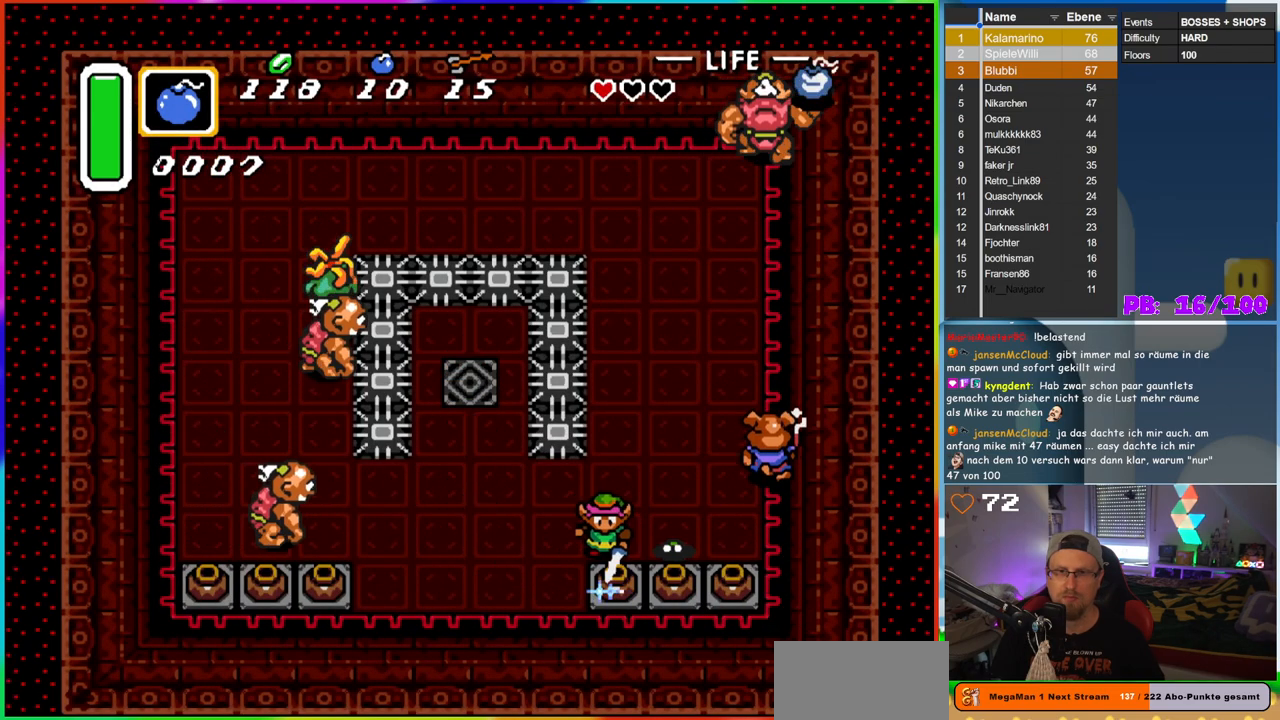
{"dt_ms": 500, "buttons": ["B"], "events": []}
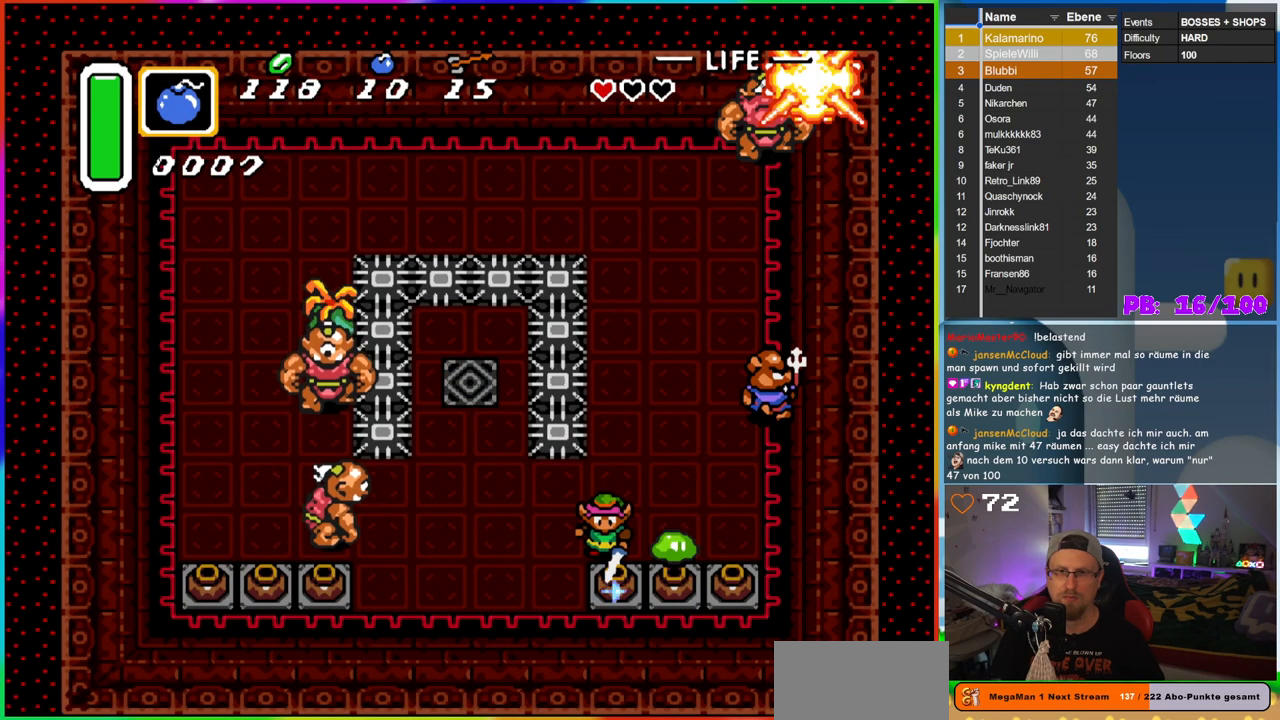
{"dt_ms": 500, "buttons": [], "events": [[150, "DPAD_RIGHT", "down"], [200, "B", "up"], [233, "DPAD_RIGHT", "up"]]}
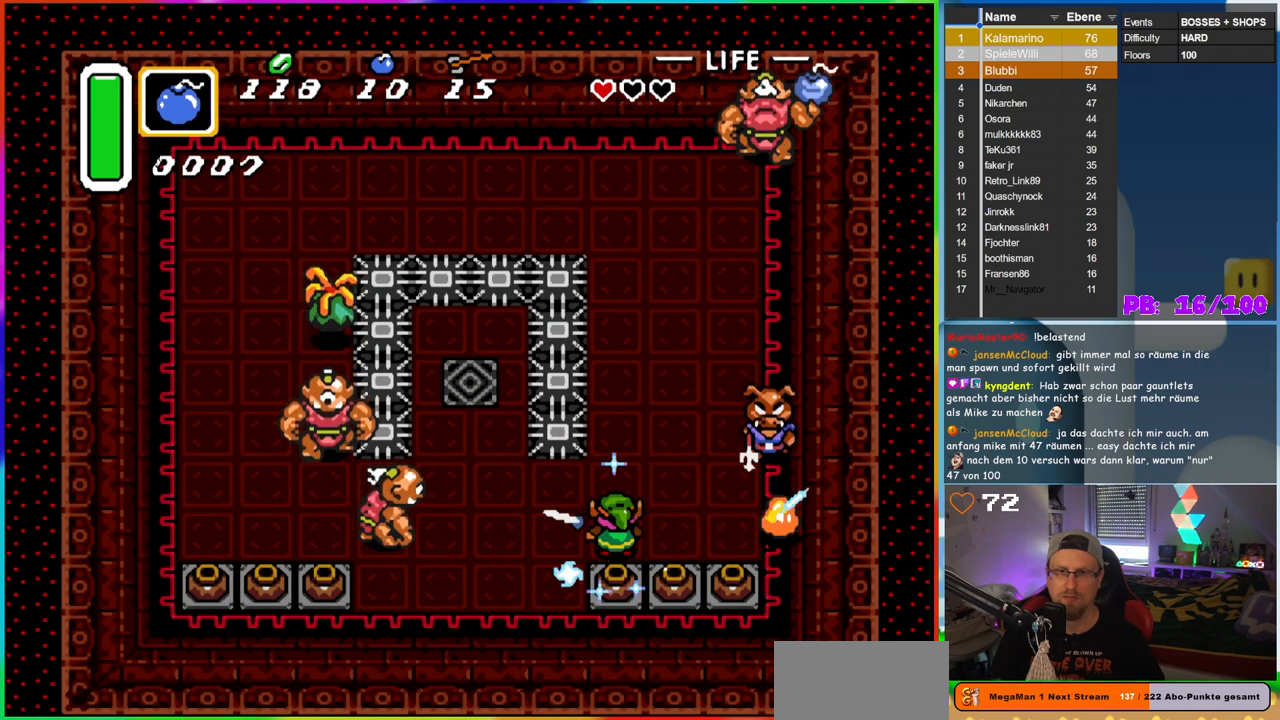
{"dt_ms": 500, "buttons": ["A", "DPAD_DOWN"], "events": [[217, "DPAD_DOWN", "down"], [317, "A", "down"]]}
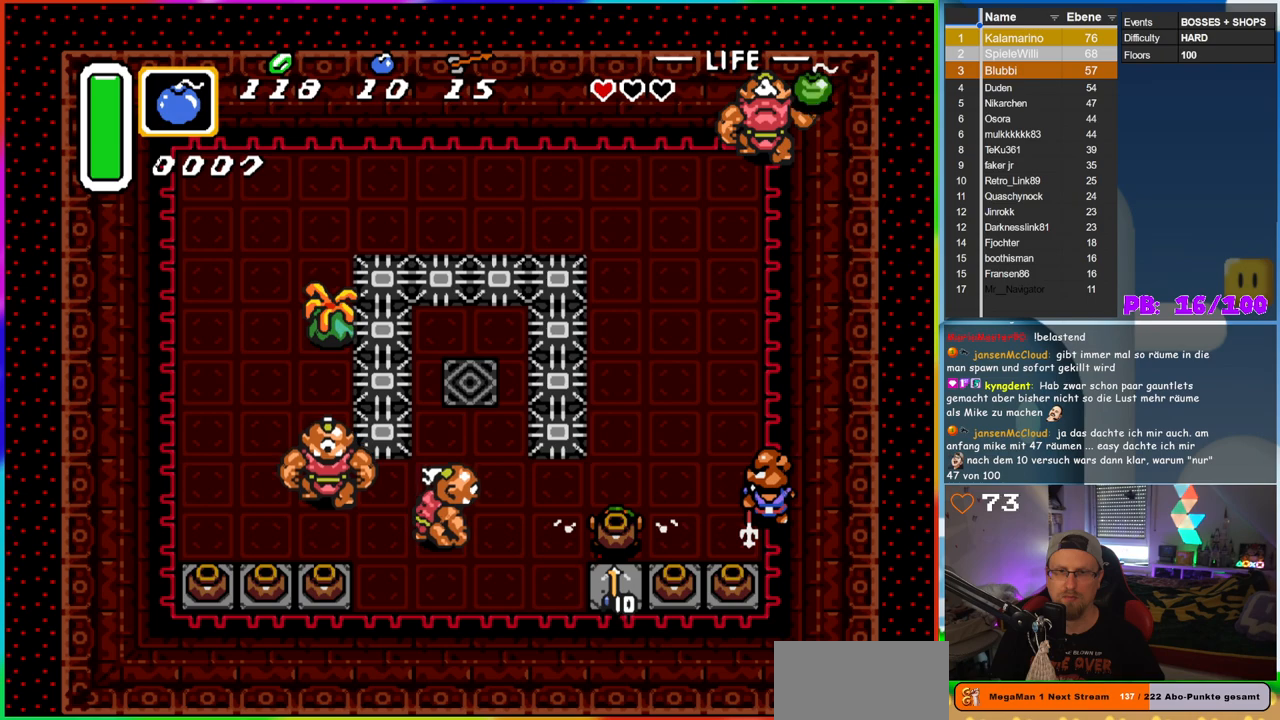
{"dt_ms": 500, "buttons": [], "events": [[50, "A", "up"], [67, "DPAD_DOWN", "up"], [83, "DPAD_RIGHT", "down"], [250, "A", "down"], [317, "DPAD_RIGHT", "up"], [383, "A", "up"]]}
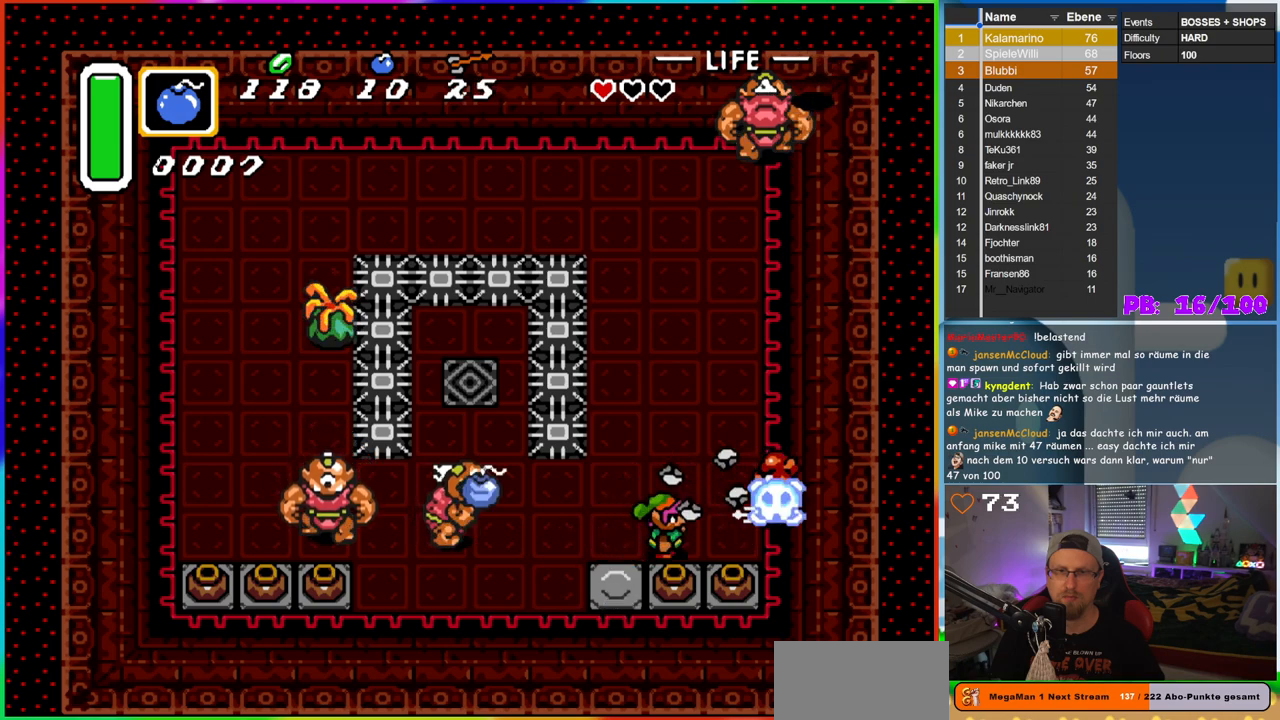
{"dt_ms": 500, "buttons": ["DPAD_DOWN", "DPAD_RIGHT"], "events": [[133, "DPAD_DOWN", "down"], [217, "A", "down"], [333, "DPAD_DOWN", "up"], [400, "A", "up"], [500, "DPAD_DOWN", "down"], [500, "DPAD_RIGHT", "down"]]}
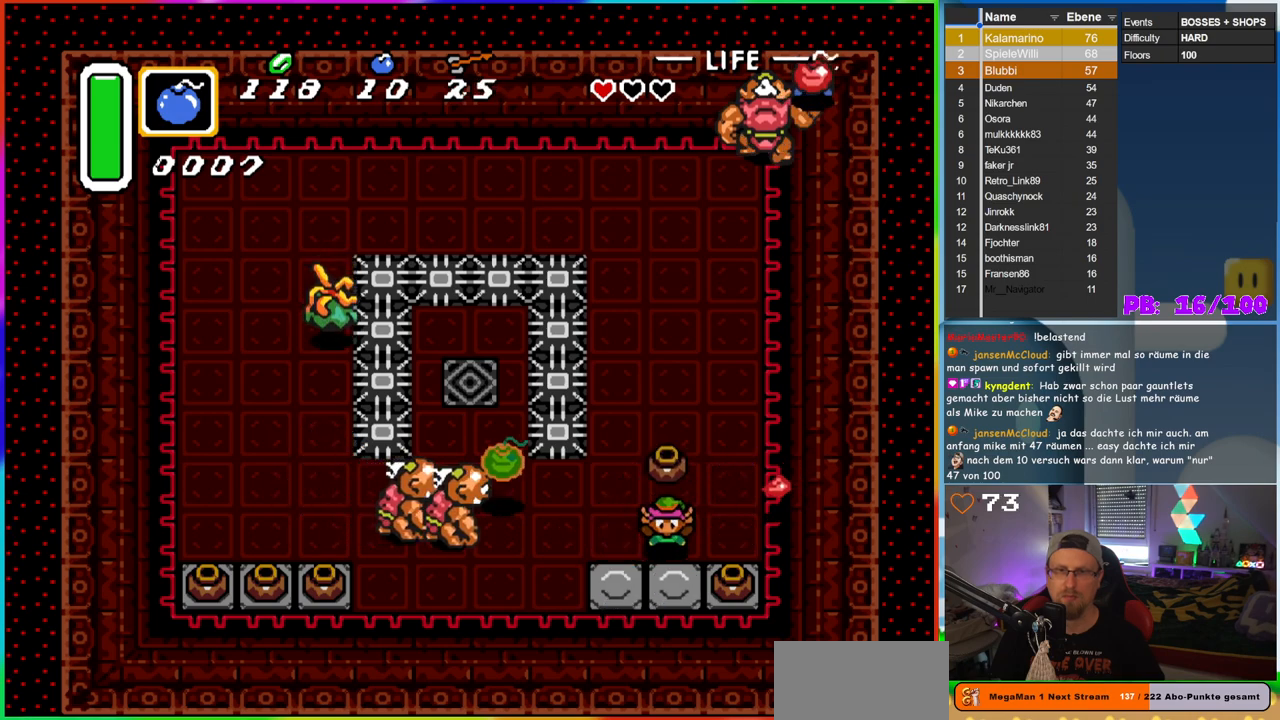
{"dt_ms": 500, "buttons": ["DPAD_RIGHT"], "events": [[100, "DPAD_DOWN", "up"], [117, "DPAD_RIGHT", "up"], [150, "DPAD_UP", "down"], [250, "DPAD_RIGHT", "down"], [350, "DPAD_UP", "up"]]}
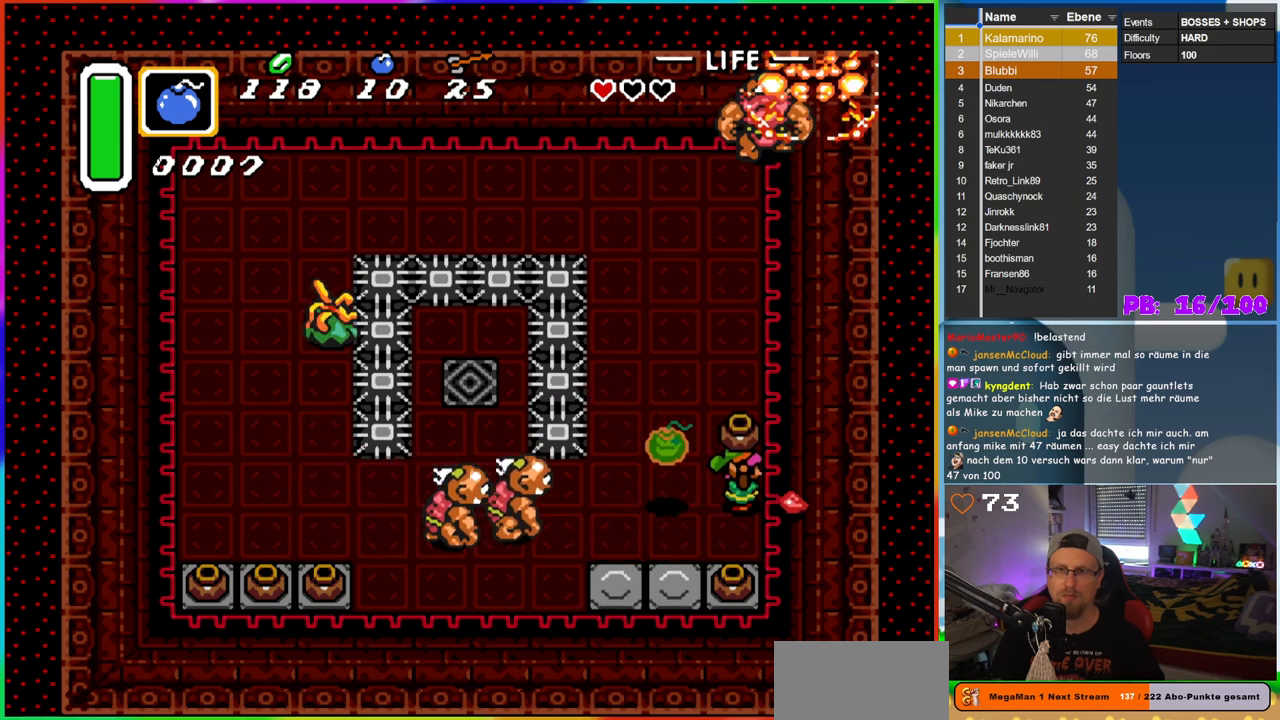
{"dt_ms": 500, "buttons": ["DPAD_UP"], "events": [[17, "DPAD_UP", "down"], [433, "DPAD_RIGHT", "up"]]}
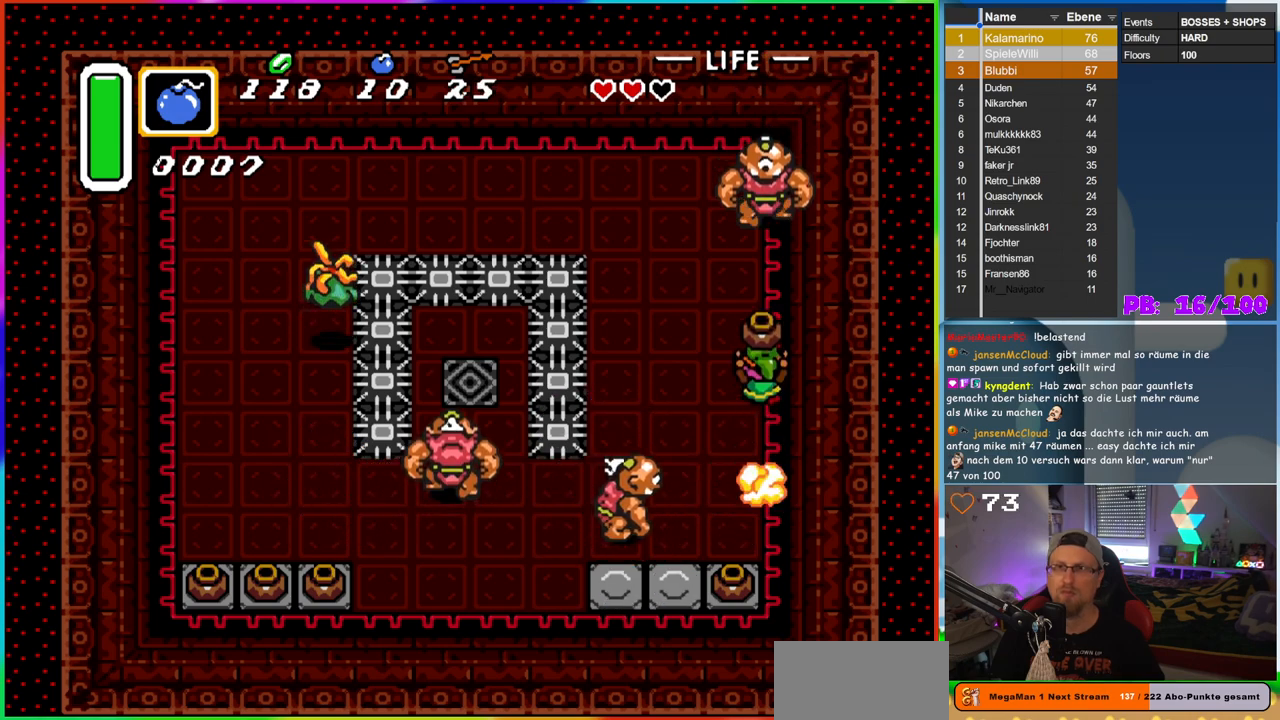
{"dt_ms": 500, "buttons": ["DPAD_LEFT"], "events": [[67, "A", "down"], [167, "A", "up"], [217, "DPAD_LEFT", "down"], [500, "DPAD_UP", "up"]]}
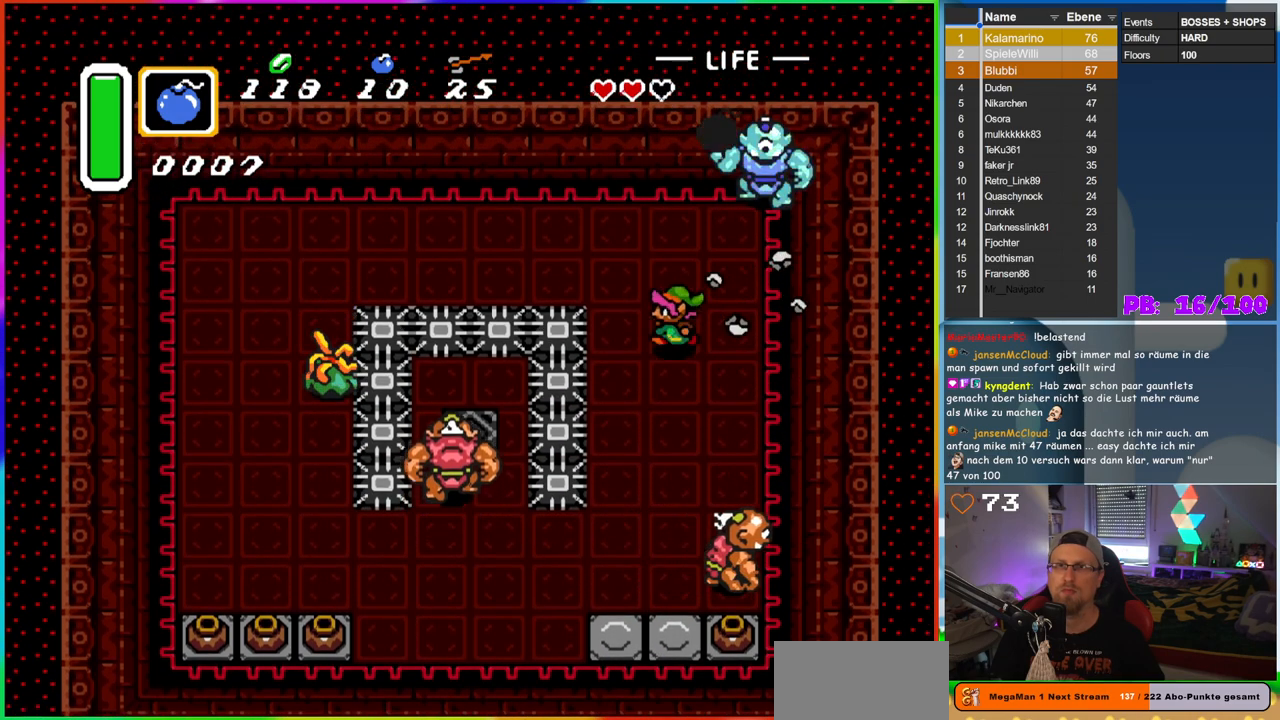
{"dt_ms": 500, "buttons": ["DPAD_UP", "DPAD_LEFT"], "events": [[50, "DPAD_UP", "down"], [217, "DPAD_LEFT", "up"], [300, "DPAD_LEFT", "down"]]}
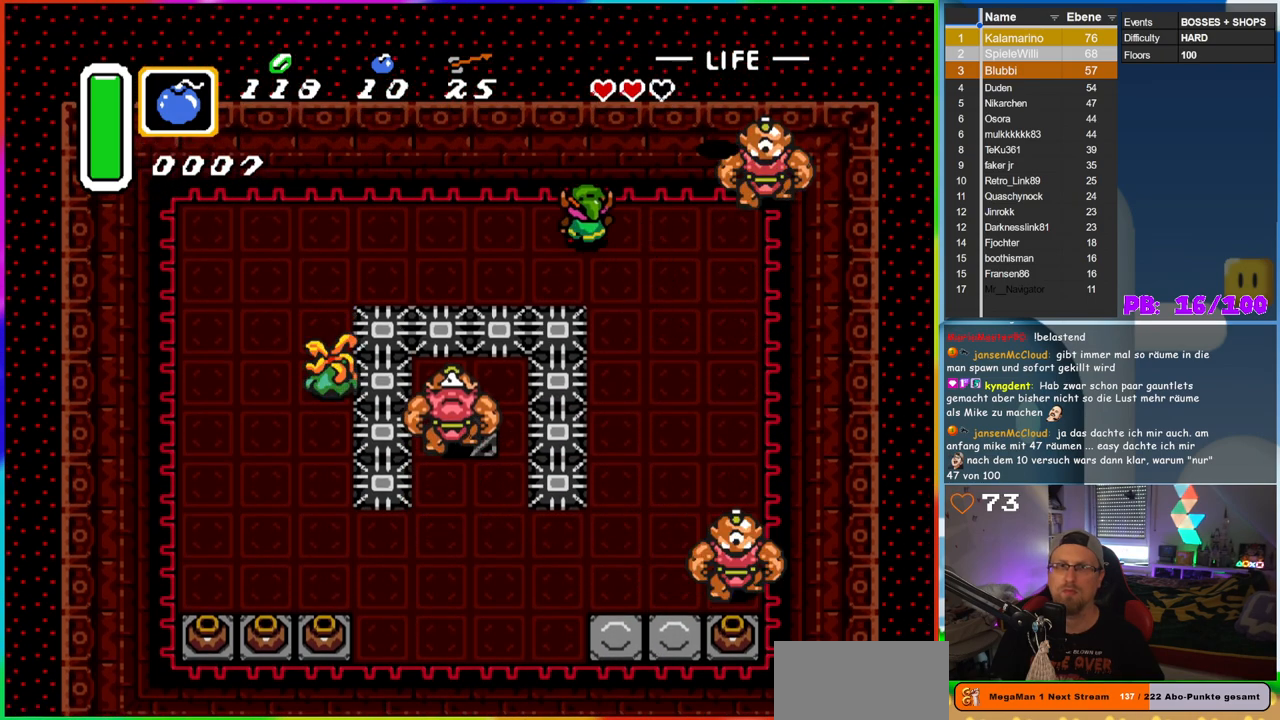
{"dt_ms": 500, "buttons": ["DPAD_LEFT"], "events": [[117, "DPAD_UP", "up"]]}
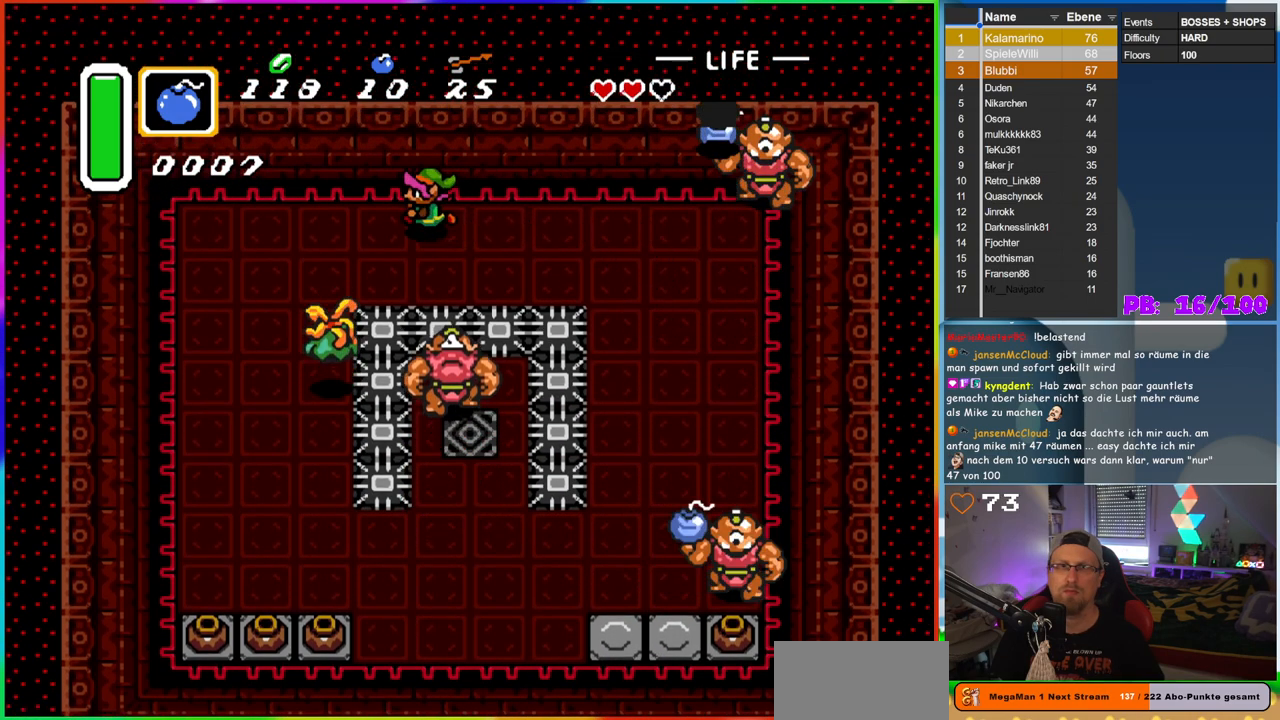
{"dt_ms": 500, "buttons": ["DPAD_DOWN"], "events": [[400, "DPAD_DOWN", "down"], [467, "DPAD_LEFT", "up"]]}
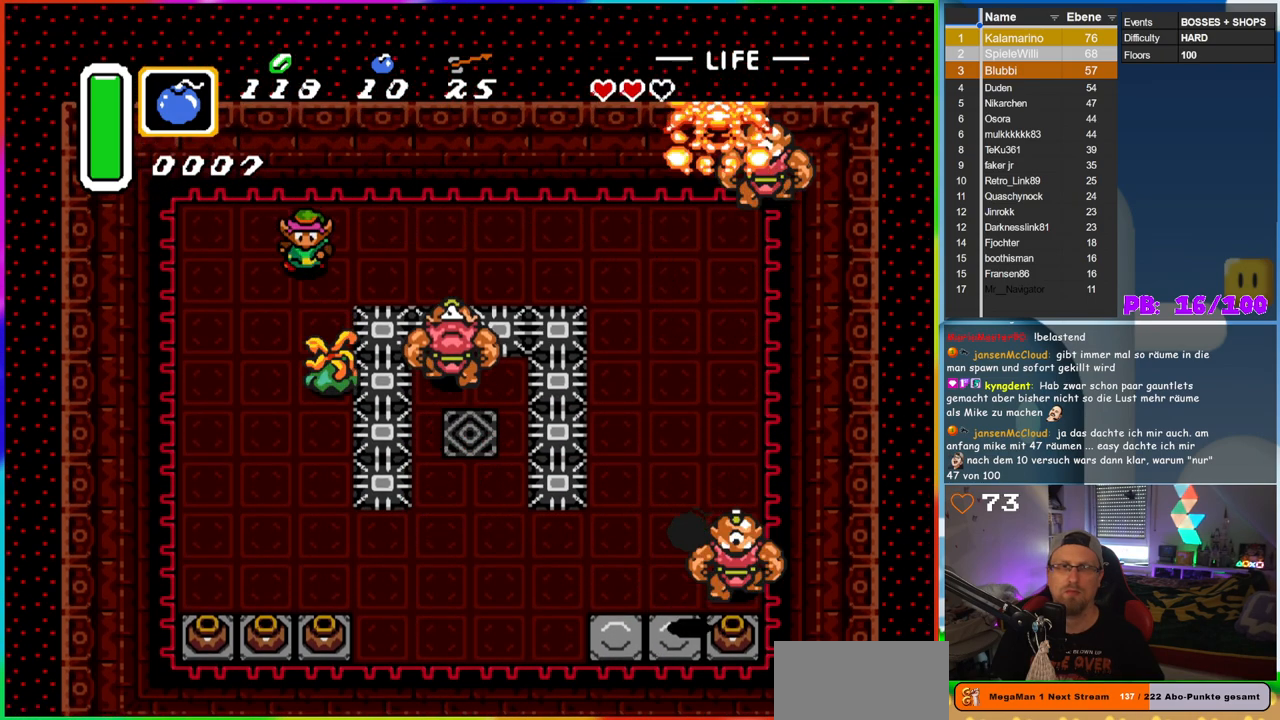
{"dt_ms": 500, "buttons": [], "events": [[267, "B", "down"], [367, "DPAD_DOWN", "up"], [500, "B", "up"]]}
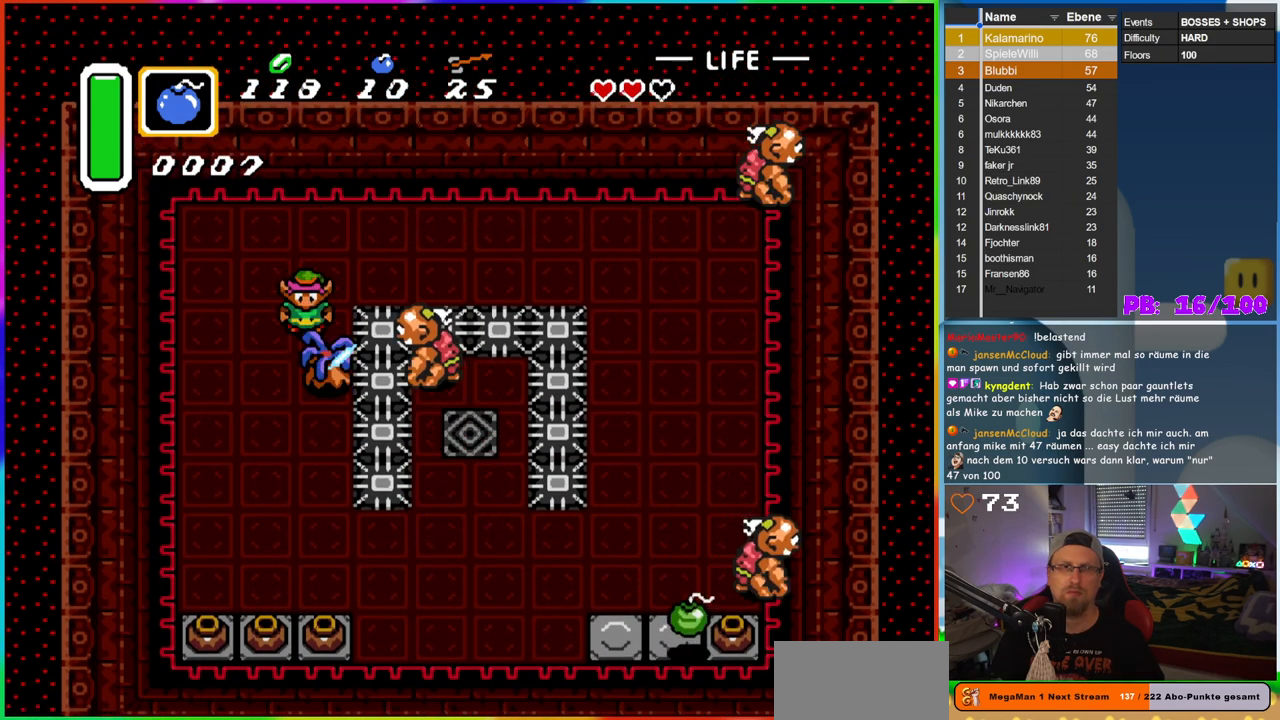
{"dt_ms": 500, "buttons": ["DPAD_DOWN"], "events": [[100, "DPAD_LEFT", "down"], [250, "DPAD_DOWN", "down"], [317, "DPAD_LEFT", "up"]]}
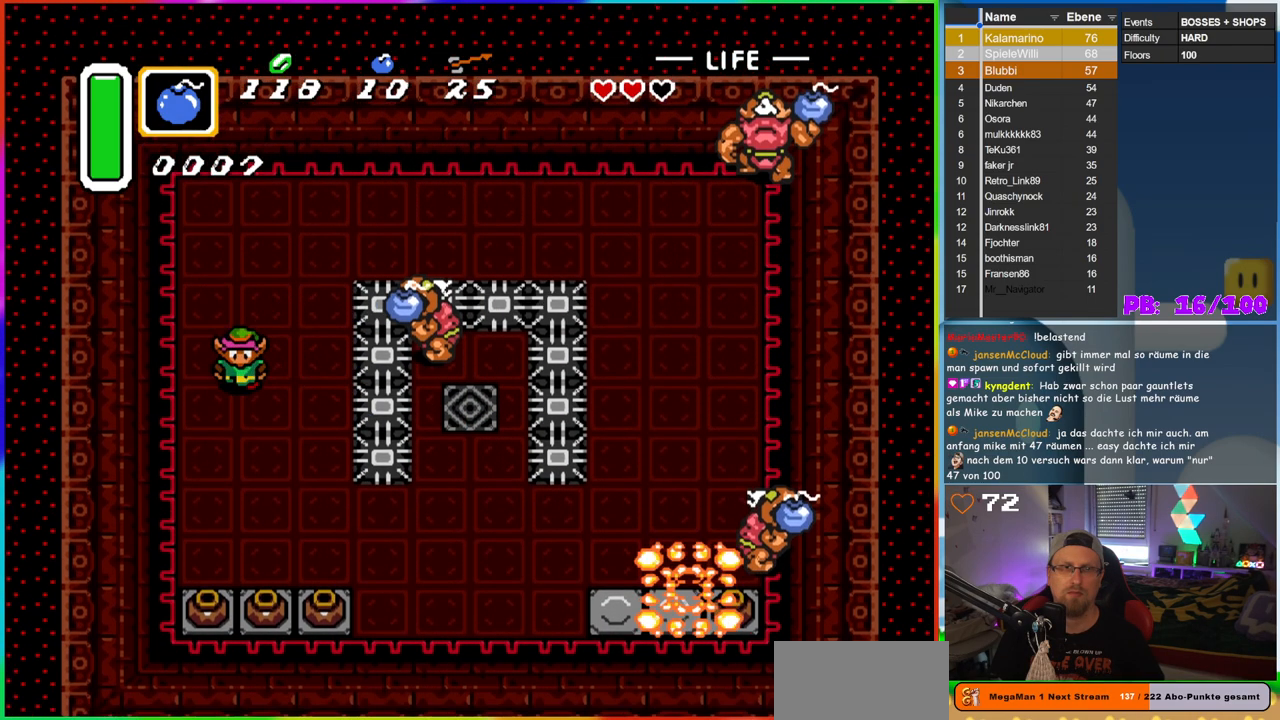
{"dt_ms": 500, "buttons": ["DPAD_DOWN", "DPAD_RIGHT"], "events": [[383, "DPAD_RIGHT", "down"]]}
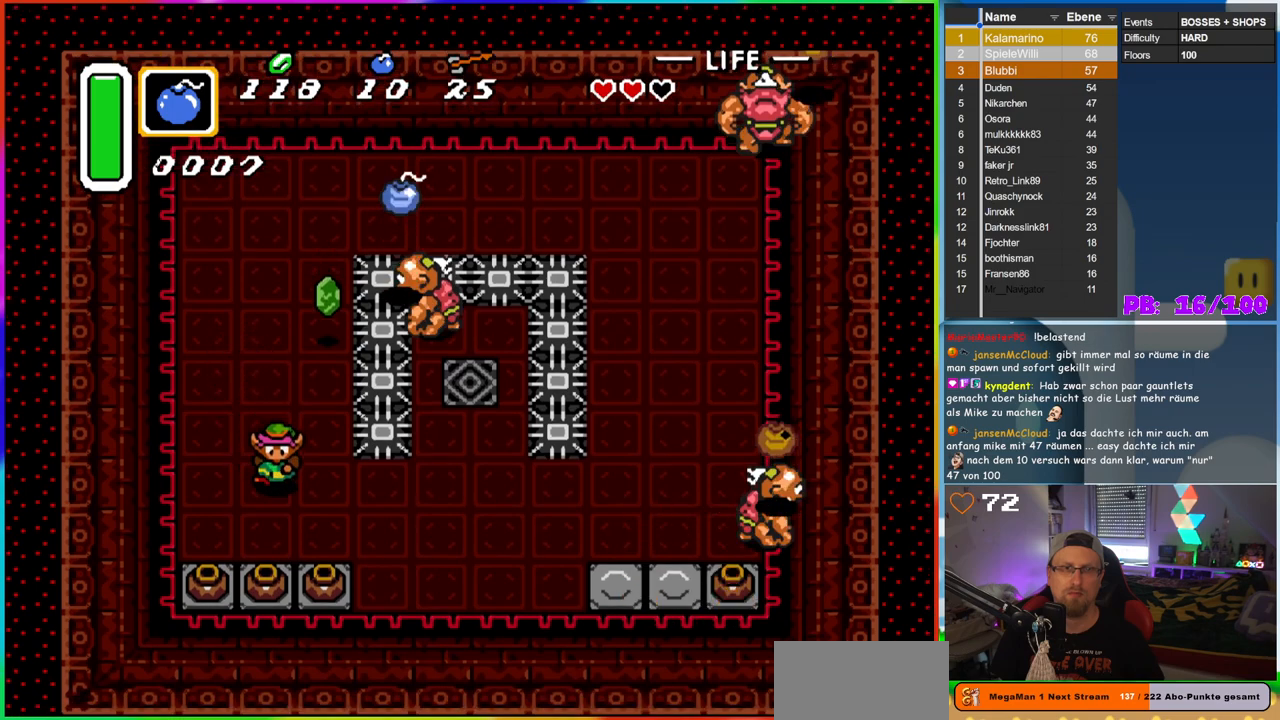
{"dt_ms": 500, "buttons": ["DPAD_RIGHT"], "events": [[50, "DPAD_RIGHT", "up"], [383, "DPAD_DOWN", "up"], [383, "DPAD_RIGHT", "down"], [417, "DPAD_RIGHT", "up"], [467, "DPAD_RIGHT", "down"]]}